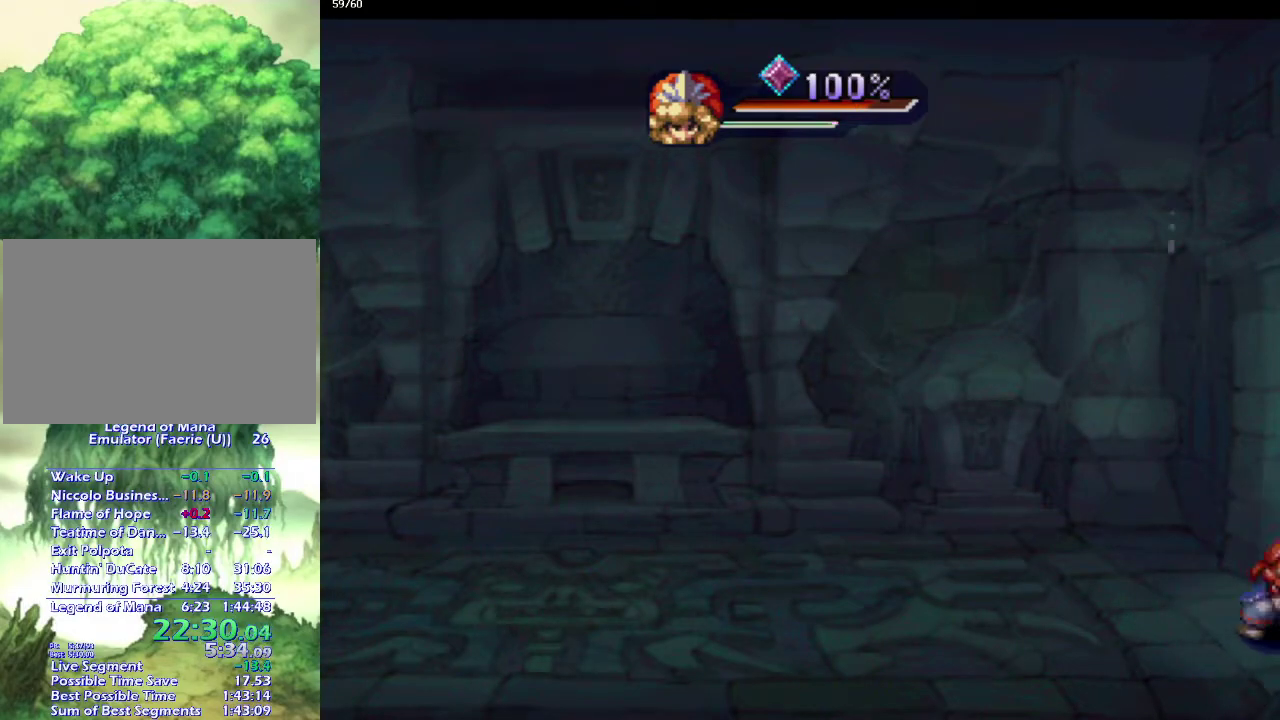
Gameplay with a controller (PlayStation layout); each line is a JSON object with the inputs held at the frame after it. "events" lists button and stick changes between this image and that frame as [ms after this image, input, new state], when the widget could be followed in between. This overlay highlights the sticks when they move; stick clicks (L3 R3) are not distinguishable. Not read: CROSS L3 R3.
{"buttons": [], "left_stick": "center", "right_stick": "center", "events": []}
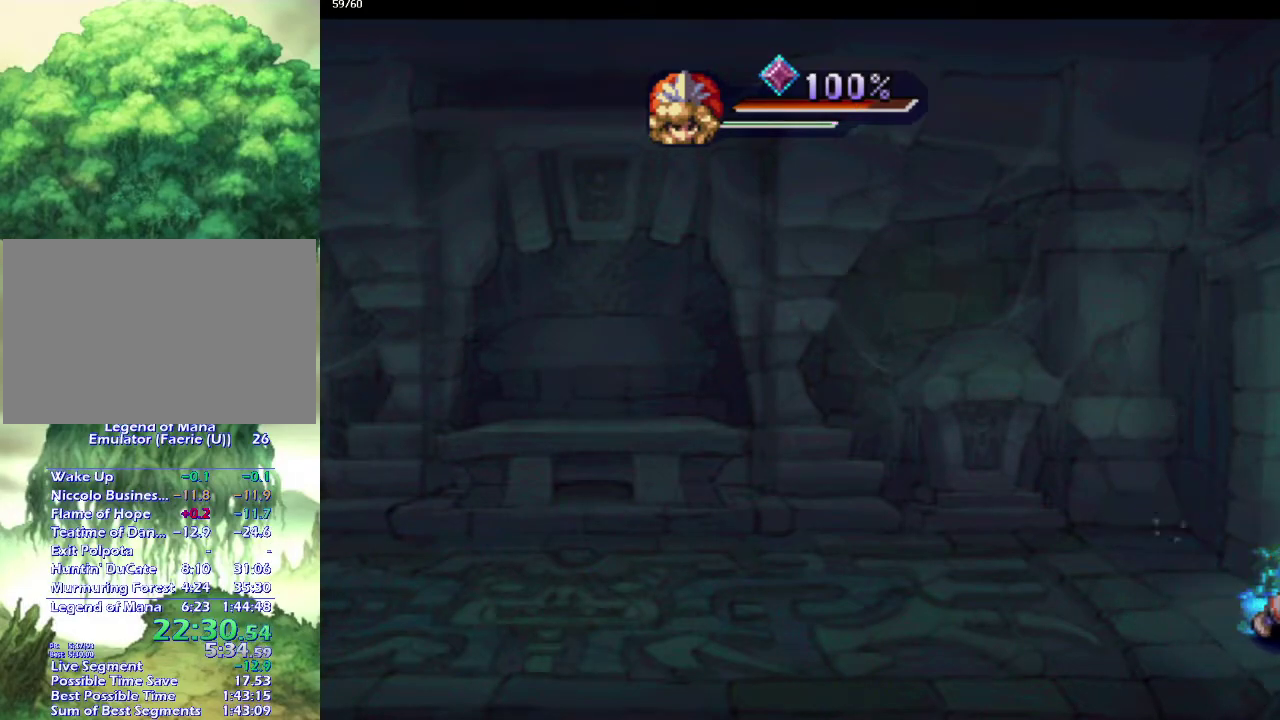
{"buttons": [], "left_stick": "center", "right_stick": "center", "events": []}
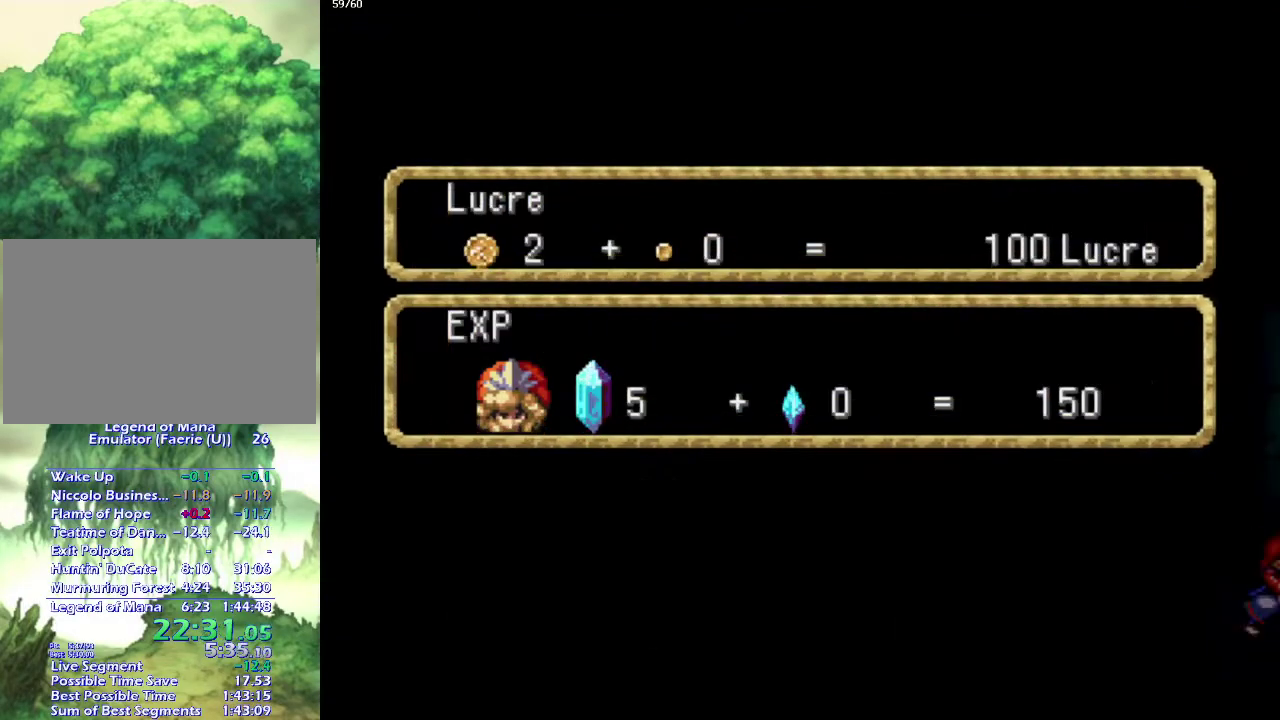
{"buttons": [], "left_stick": "center", "right_stick": "center", "events": []}
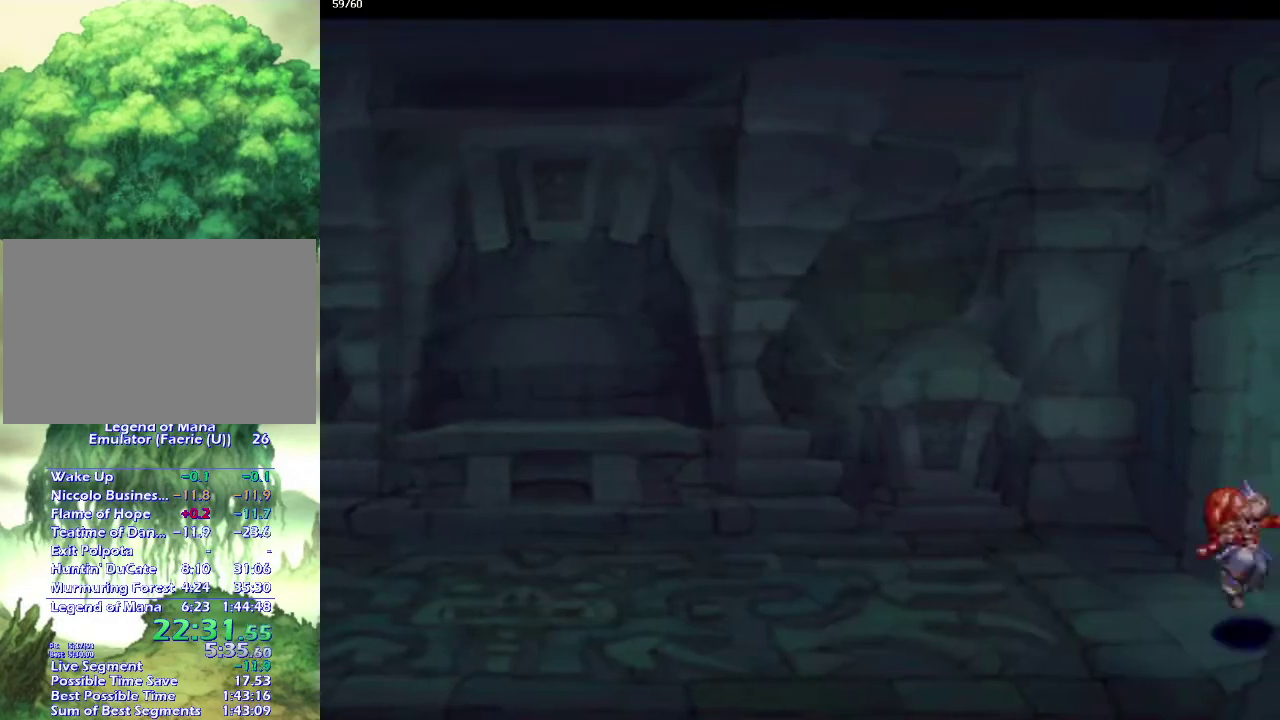
{"buttons": [], "left_stick": "center", "right_stick": "center", "events": []}
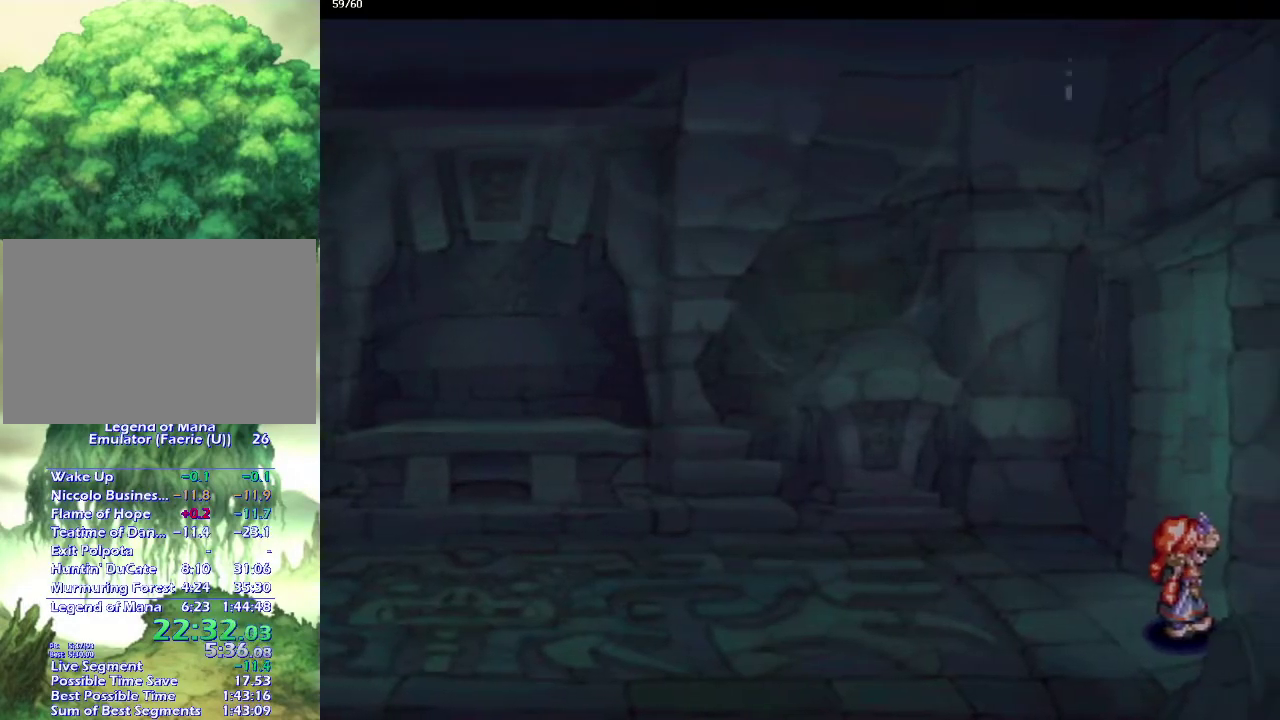
{"buttons": [], "left_stick": "center", "right_stick": "center", "events": []}
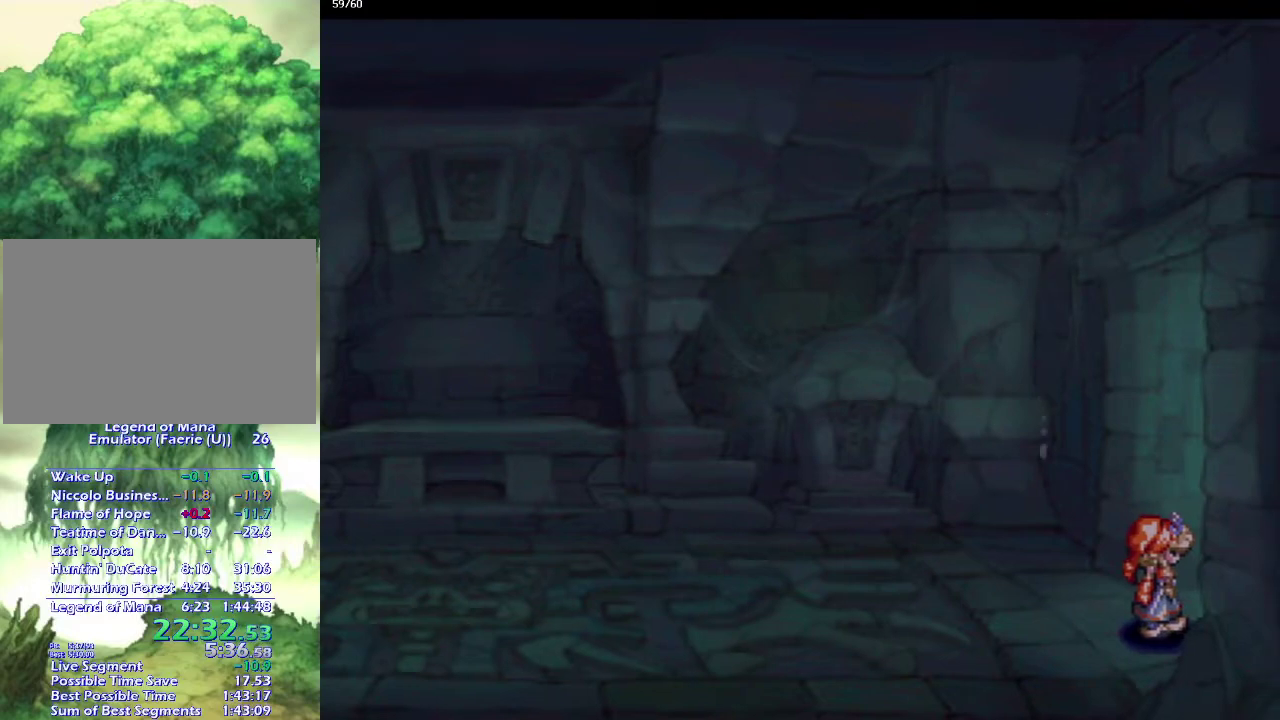
{"buttons": [], "left_stick": "center", "right_stick": "center", "events": []}
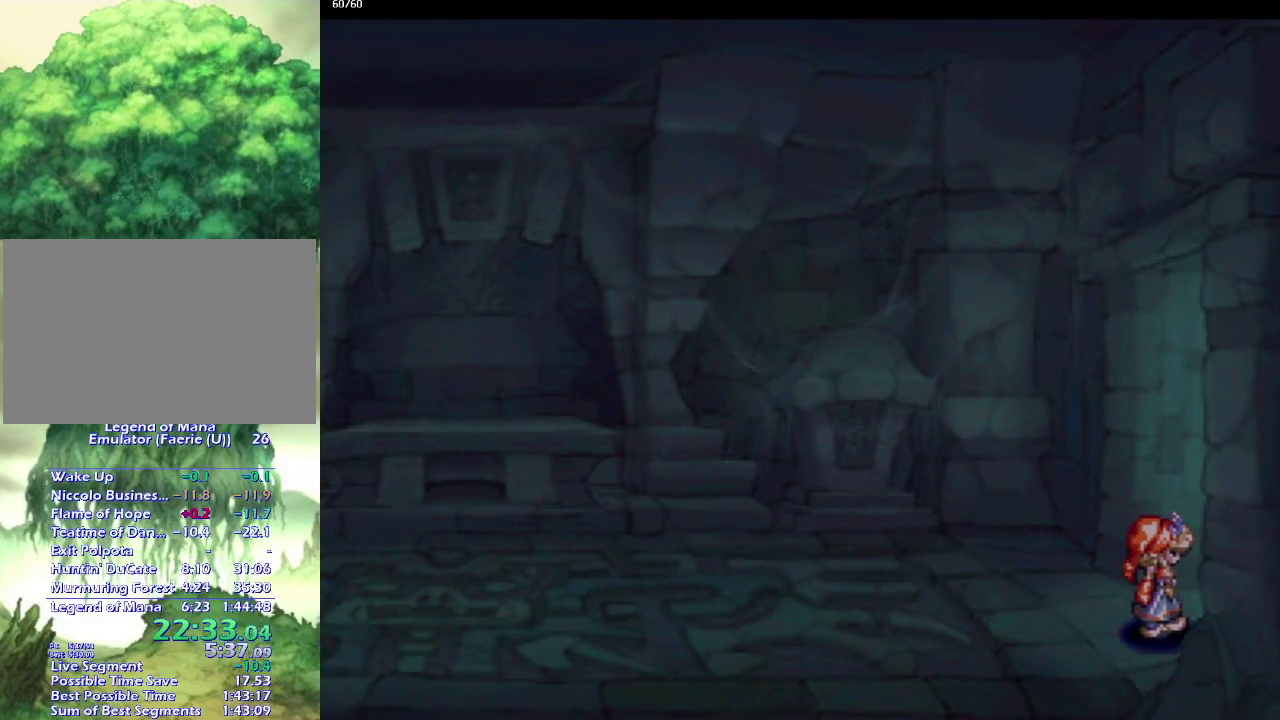
{"buttons": [], "left_stick": "center", "right_stick": "center", "events": []}
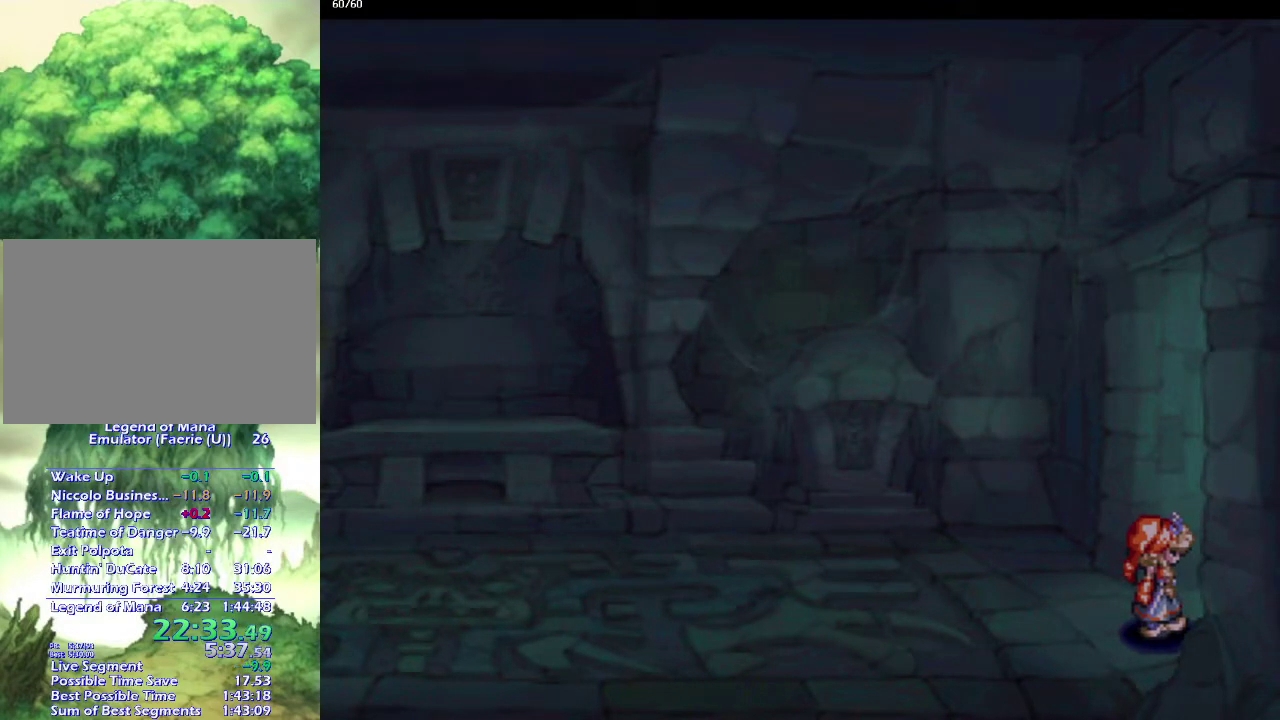
{"buttons": [], "left_stick": "center", "right_stick": "center", "events": []}
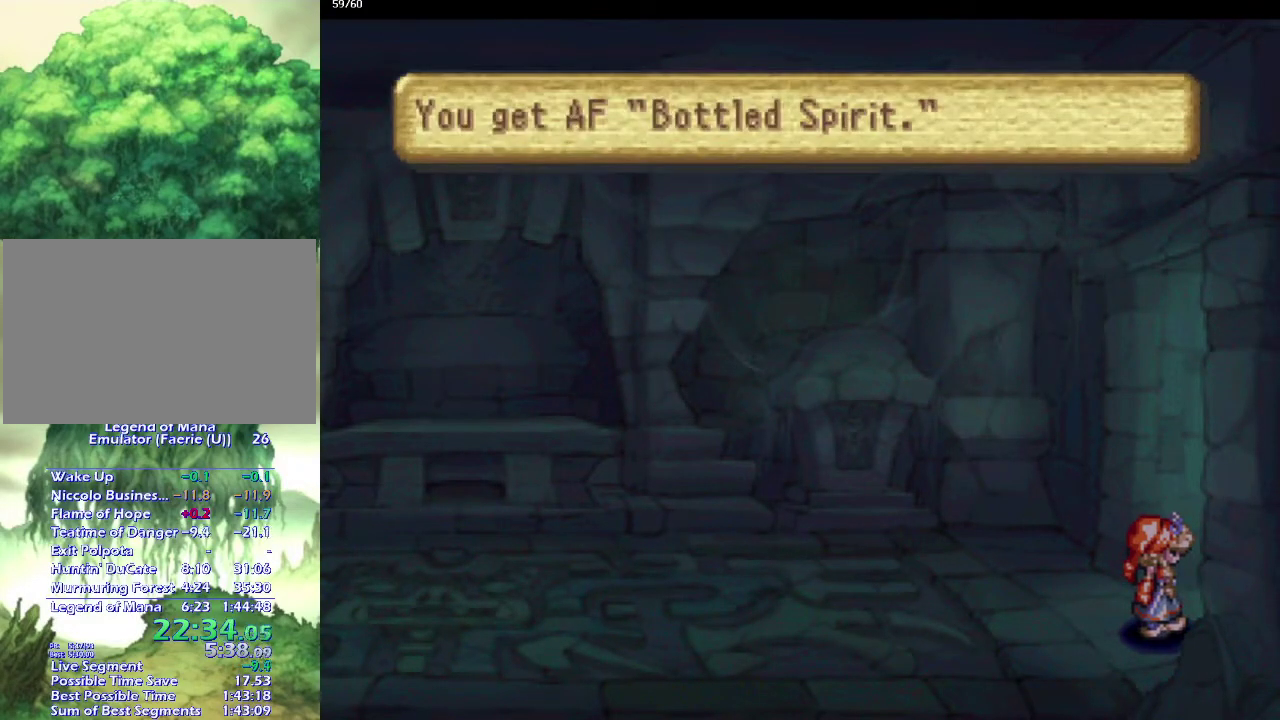
{"buttons": [], "left_stick": "center", "right_stick": "center", "events": []}
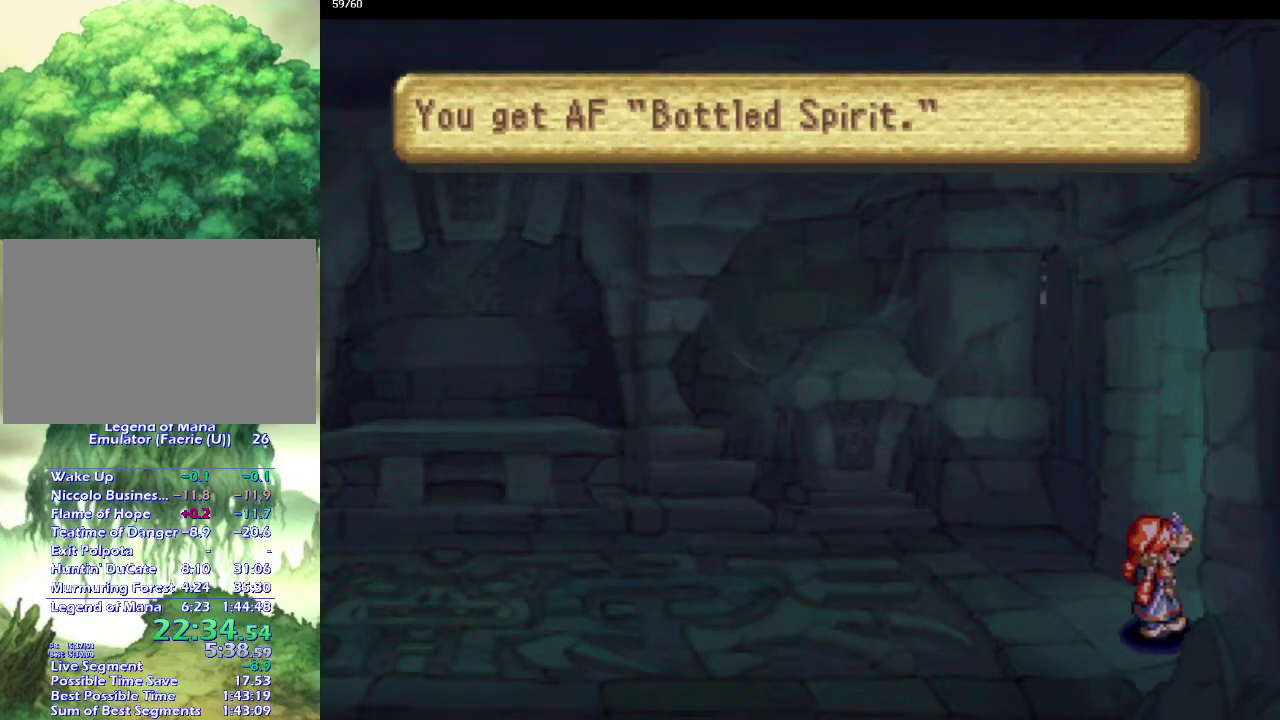
{"buttons": [], "left_stick": "center", "right_stick": "center", "events": []}
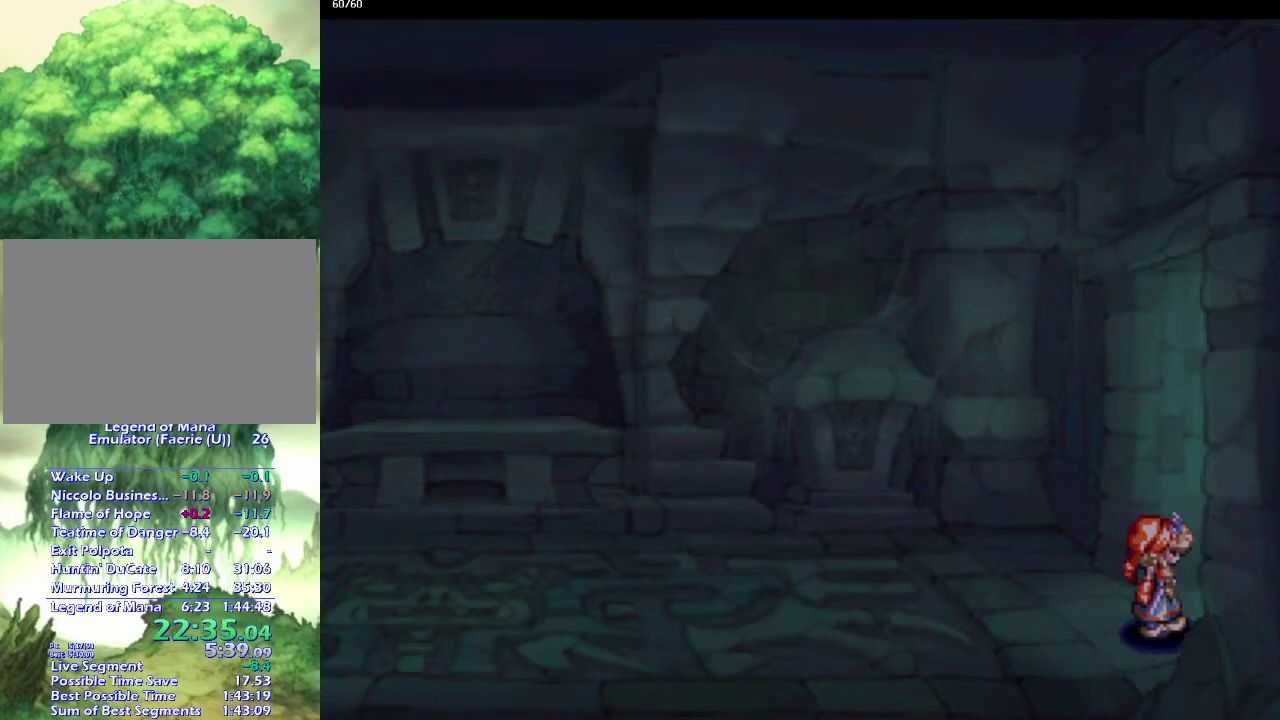
{"buttons": [], "left_stick": "center", "right_stick": "center", "events": [[17, "left_stick", "down"], [83, "left_stick", "center"], [167, "left_stick", "down"], [217, "left_stick", "center"]]}
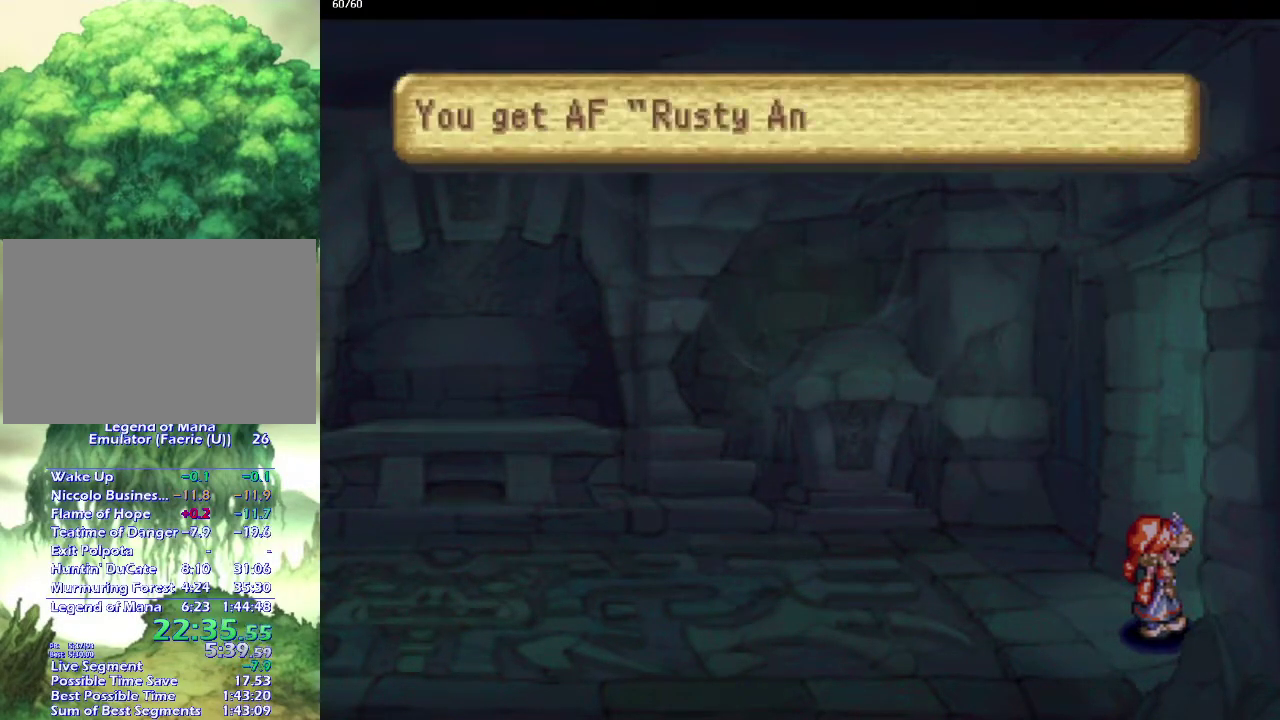
{"buttons": [], "left_stick": "center", "right_stick": "center", "events": [[383, "left_stick", "left"], [433, "left_stick", "center"]]}
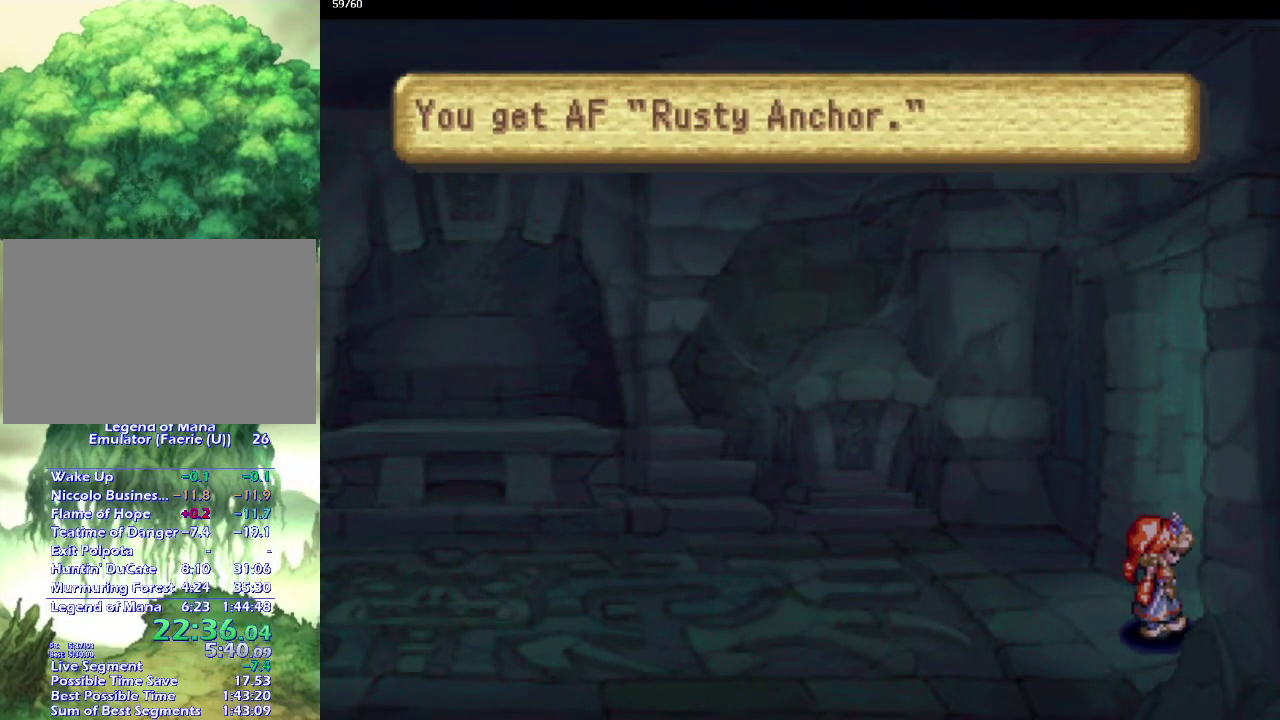
{"buttons": [], "left_stick": "center", "right_stick": "center", "events": [[33, "left_stick", "left"], [100, "left_stick", "center"]]}
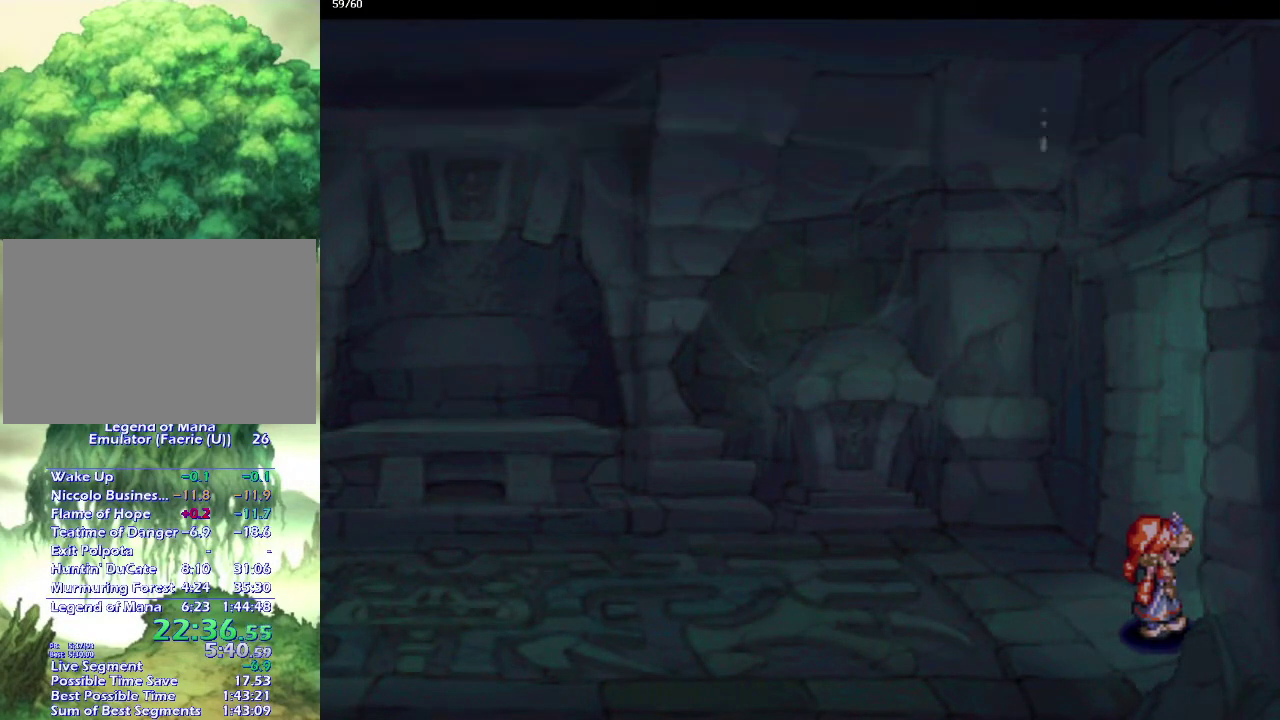
{"buttons": [], "left_stick": "right", "right_stick": "center"}
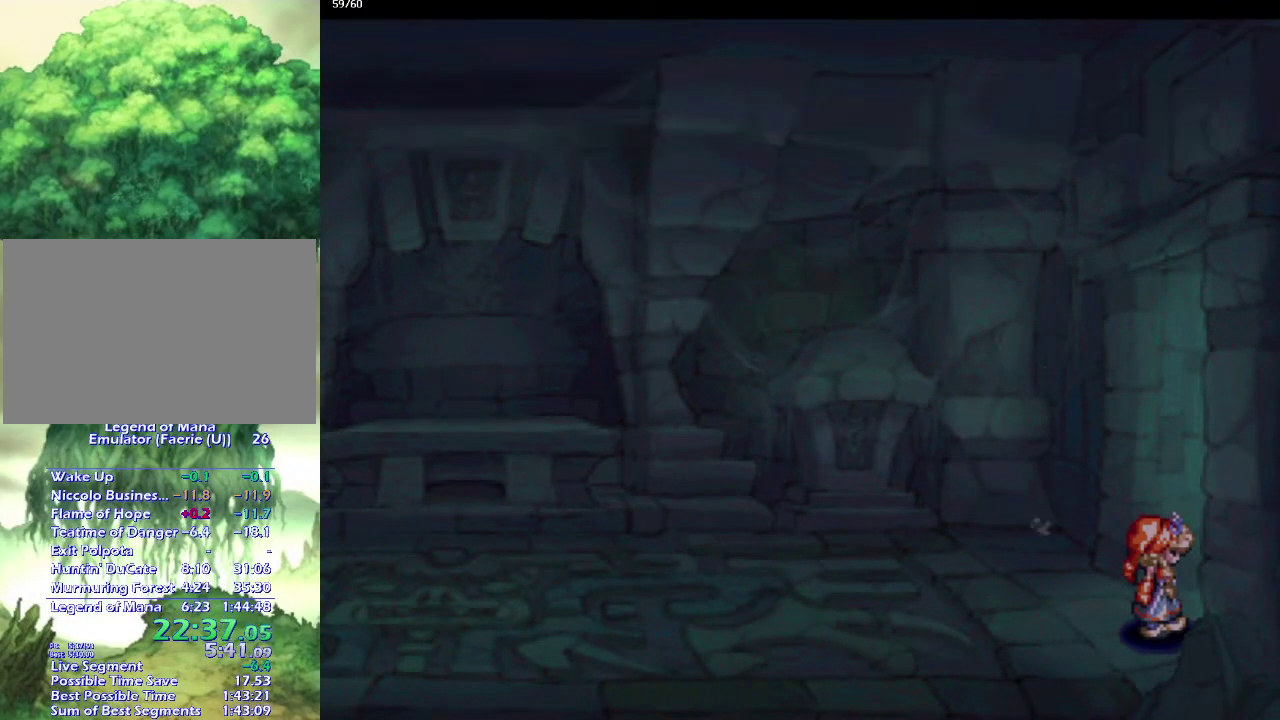
{"buttons": [], "left_stick": "center", "right_stick": "center"}
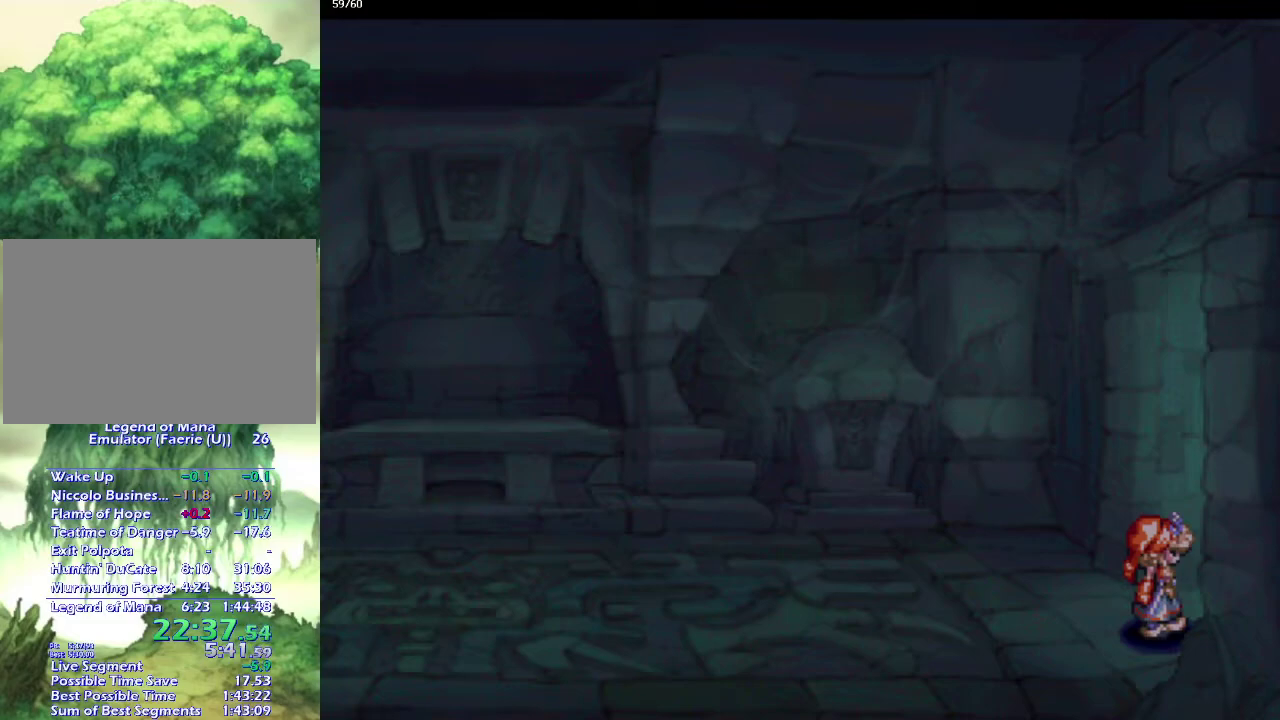
{"buttons": [], "left_stick": "center", "right_stick": "center", "events": [[233, "left_stick", "right"], [283, "left_stick", "center"]]}